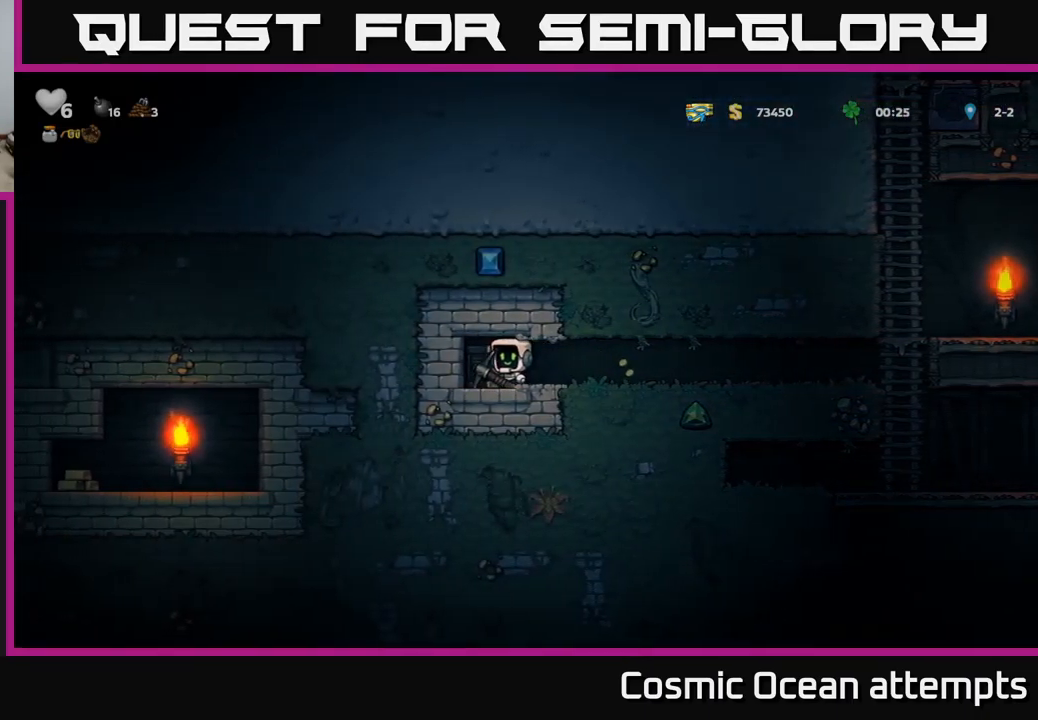
Gameplay with a controller (Xbox layout); each line is a JSON object with the inputs held at the frame after it. "events" lists button and stick changes between this image and that frame as [ms after this image, input, new state], when the widget could be followed in between.
{"buttons": [], "left_stick": "center", "right_stick": "center", "events": [[200, "DPAD_RIGHT", "down"], [334, "DPAD_DOWN", "down"], [367, "DPAD_RIGHT", "up"], [384, "X", "down"], [467, "DPAD_DOWN", "up"], [500, "X", "up"]]}
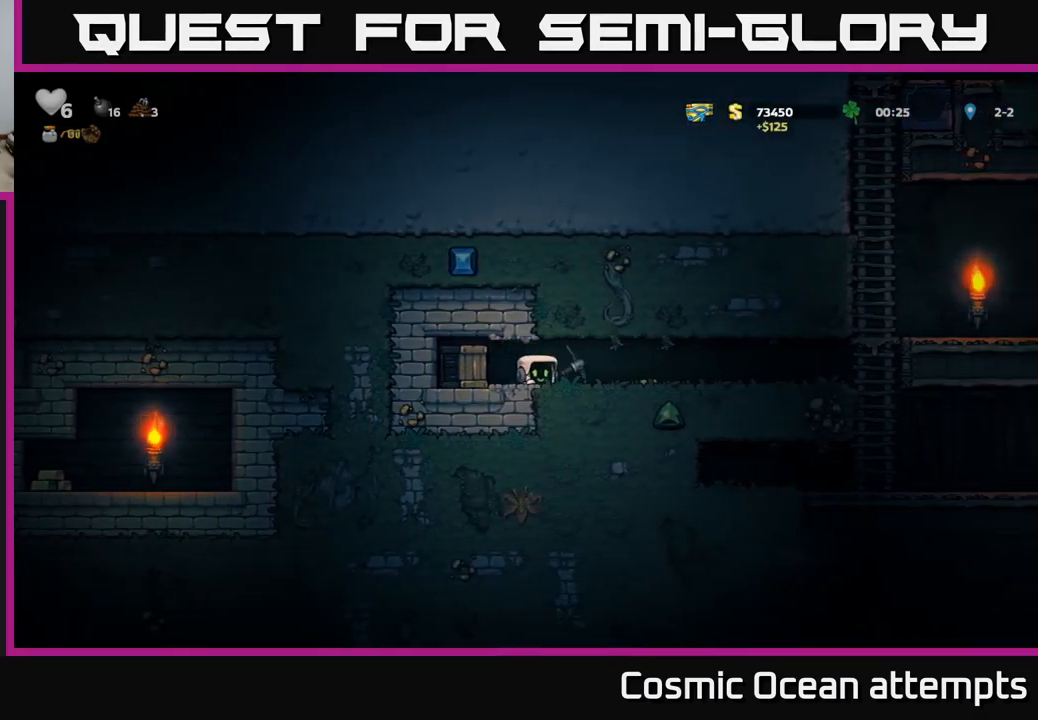
{"buttons": ["DPAD_LEFT"], "left_stick": "center", "right_stick": "center", "events": [[17, "DPAD_LEFT", "down"], [50, "X", "down"], [134, "DPAD_LEFT", "up"], [184, "X", "up"], [417, "DPAD_LEFT", "down"]]}
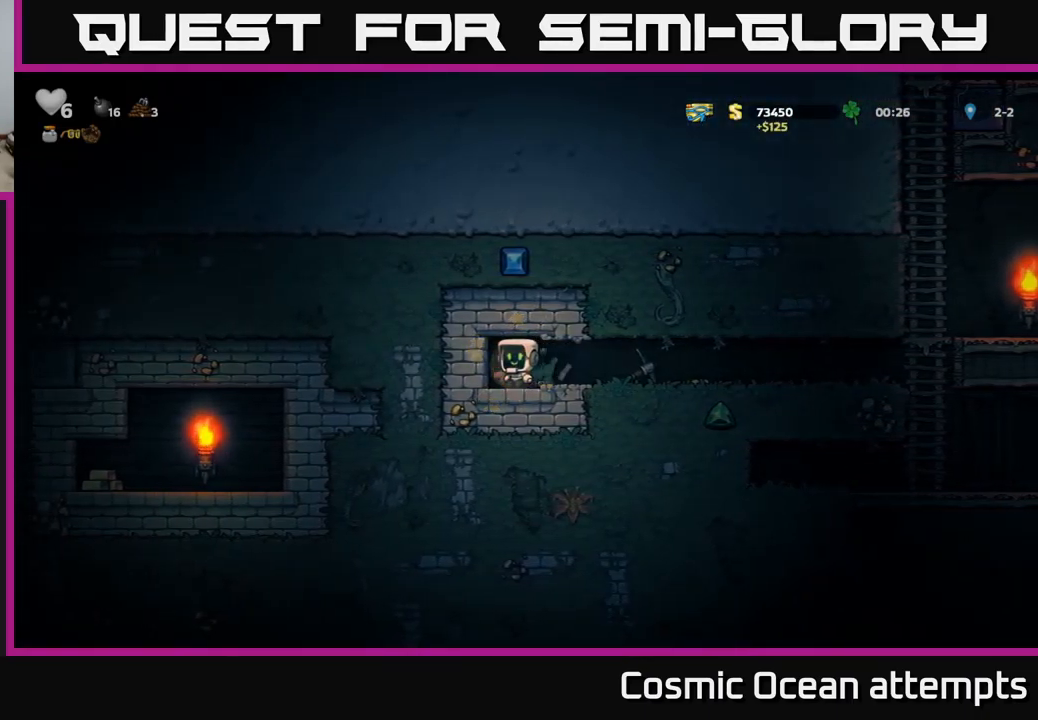
{"buttons": ["X", "DPAD_DOWN"], "left_stick": "center", "right_stick": "center", "events": [[50, "DPAD_LEFT", "up"], [84, "DPAD_RIGHT", "down"], [434, "DPAD_DOWN", "down"], [450, "DPAD_RIGHT", "up"], [500, "X", "down"]]}
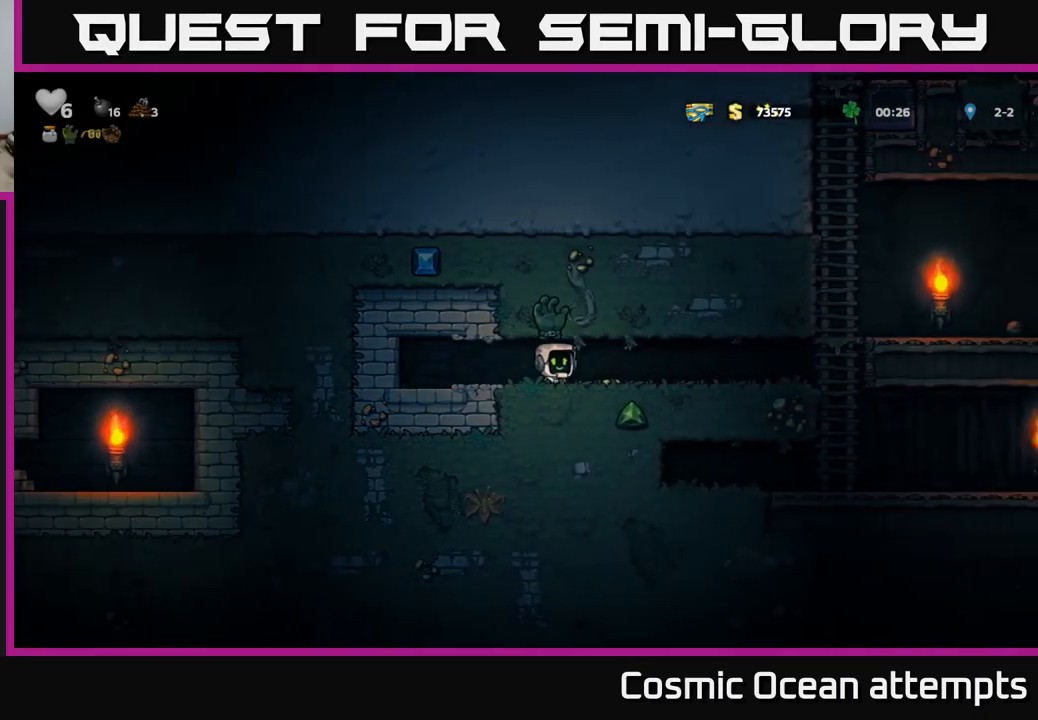
{"buttons": ["DPAD_RIGHT"], "left_stick": "center", "right_stick": "center", "events": [[67, "DPAD_DOWN", "up"], [84, "X", "up"], [117, "DPAD_RIGHT", "down"]]}
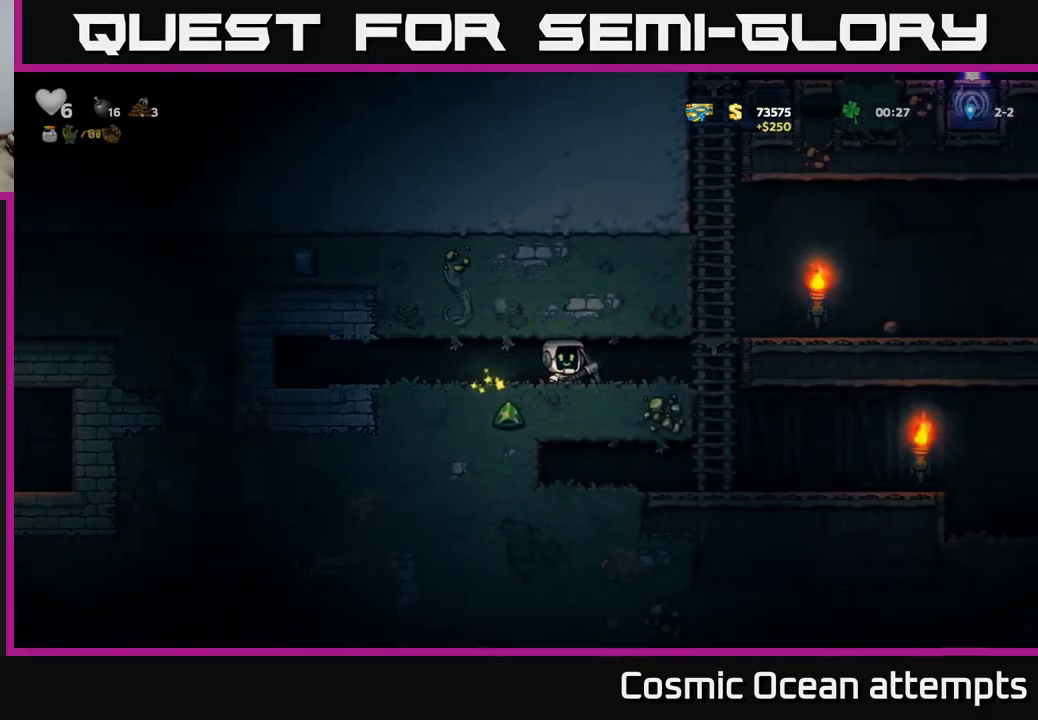
{"buttons": [], "left_stick": "center", "right_stick": "center", "events": [[284, "DPAD_RIGHT", "up"]]}
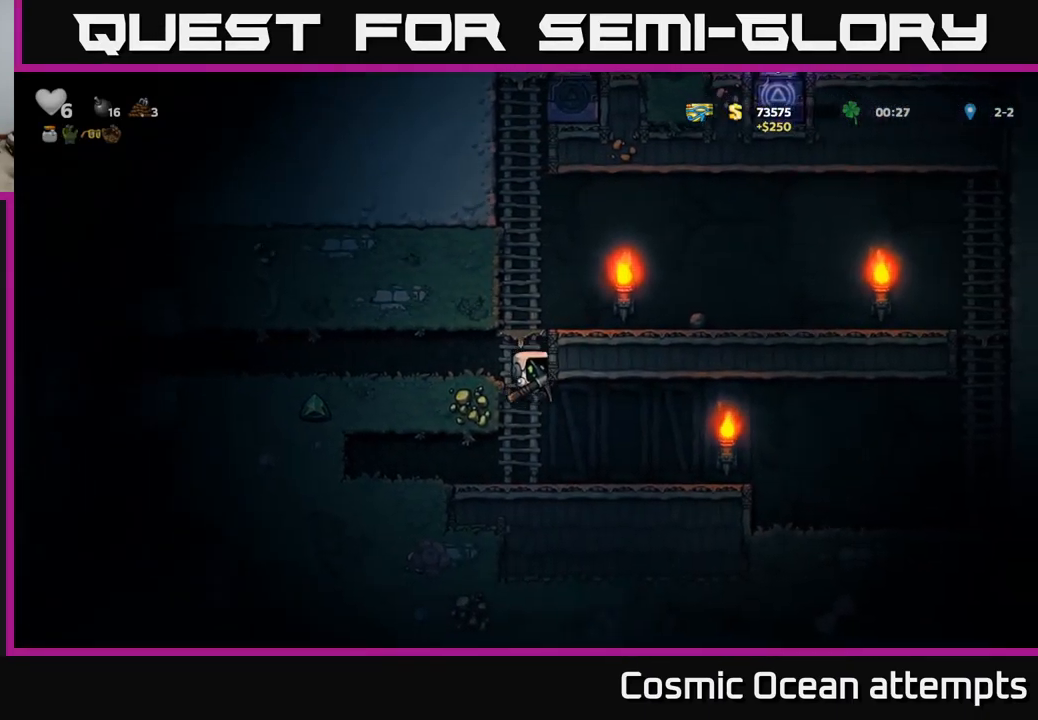
{"buttons": ["DPAD_LEFT"], "left_stick": "center", "right_stick": "center", "events": [[150, "DPAD_LEFT", "down"]]}
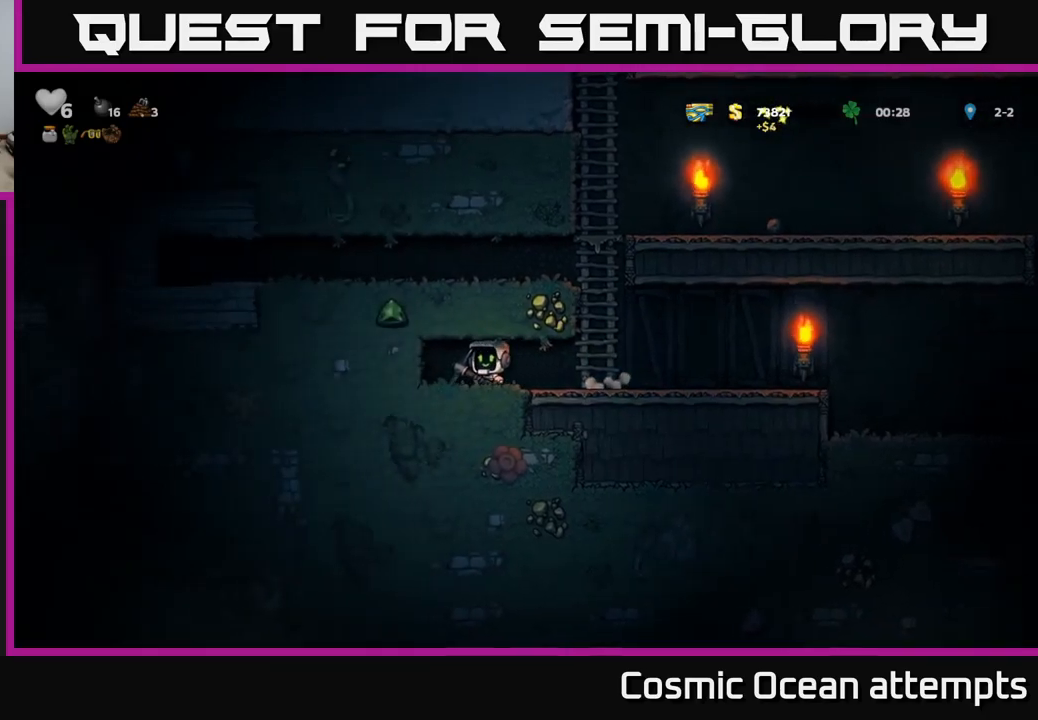
{"buttons": ["X", "DPAD_LEFT"], "left_stick": "center", "right_stick": "center", "events": [[33, "X", "down"], [200, "X", "up"], [433, "X", "down"]]}
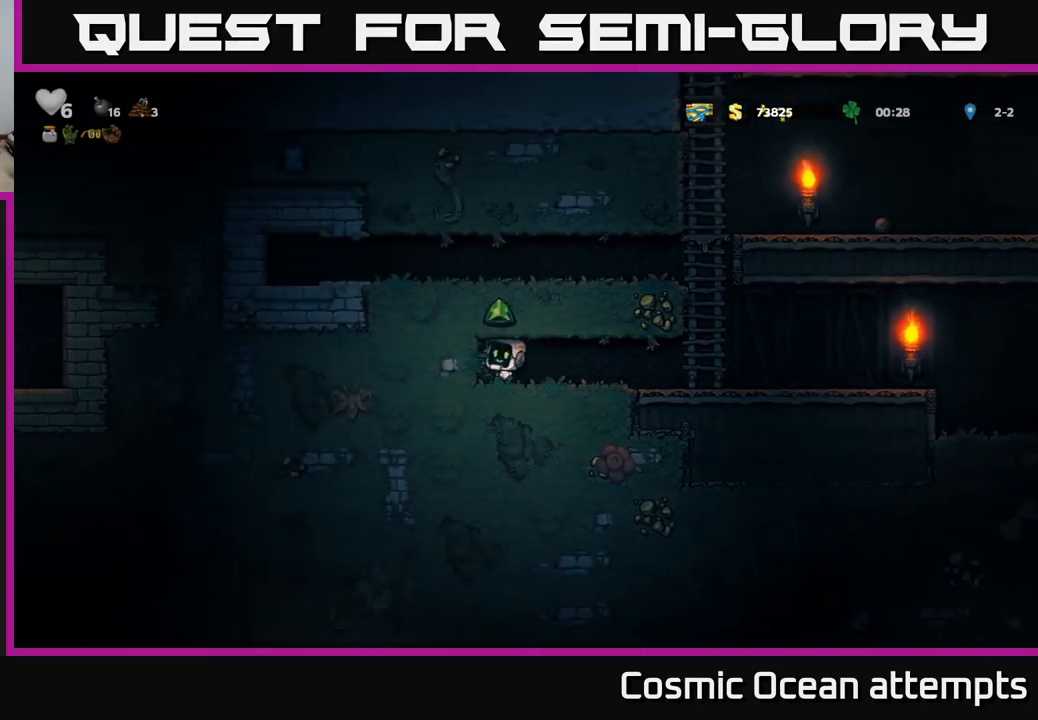
{"buttons": ["X", "DPAD_LEFT"], "left_stick": "center", "right_stick": "center", "events": [[116, "X", "up"], [316, "X", "down"]]}
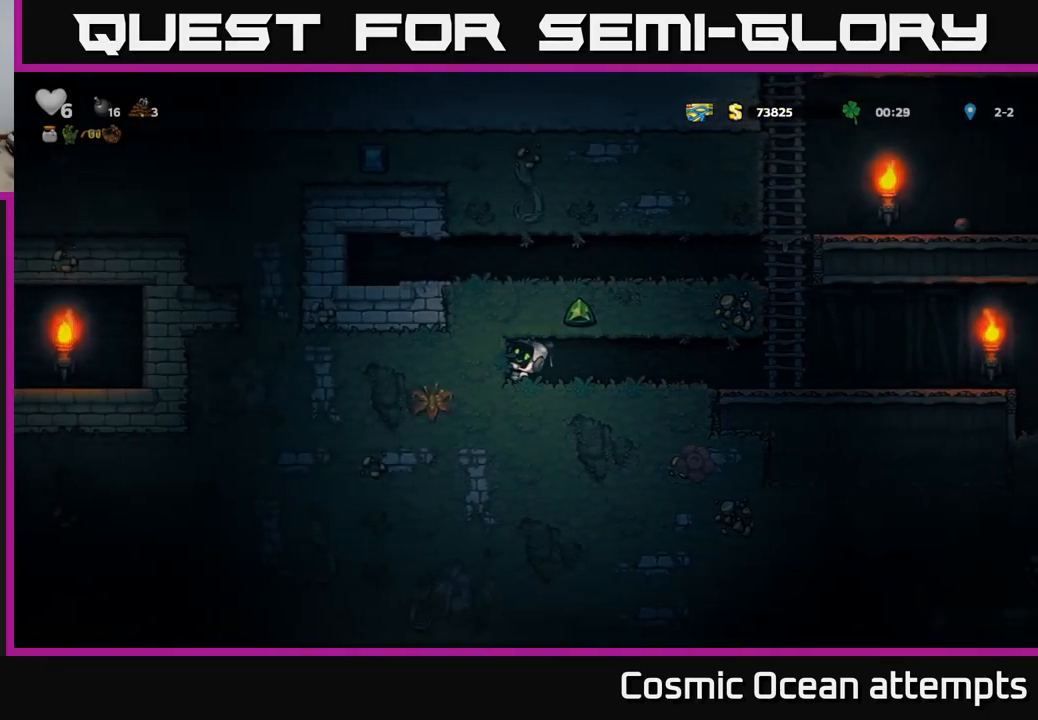
{"buttons": ["DPAD_LEFT"], "left_stick": "center", "right_stick": "center", "events": [[33, "X", "up"], [200, "X", "down"], [416, "X", "up"]]}
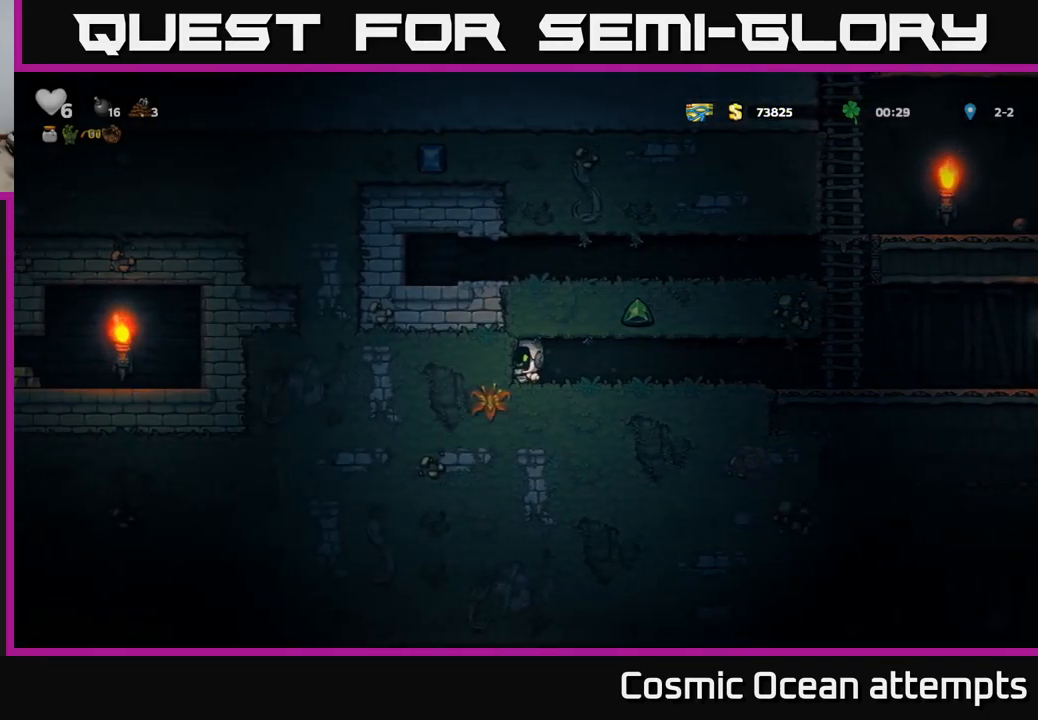
{"buttons": ["DPAD_DOWN"], "left_stick": "center", "right_stick": "center", "events": [[116, "X", "down"], [316, "X", "up"], [433, "DPAD_LEFT", "up"], [500, "DPAD_DOWN", "down"]]}
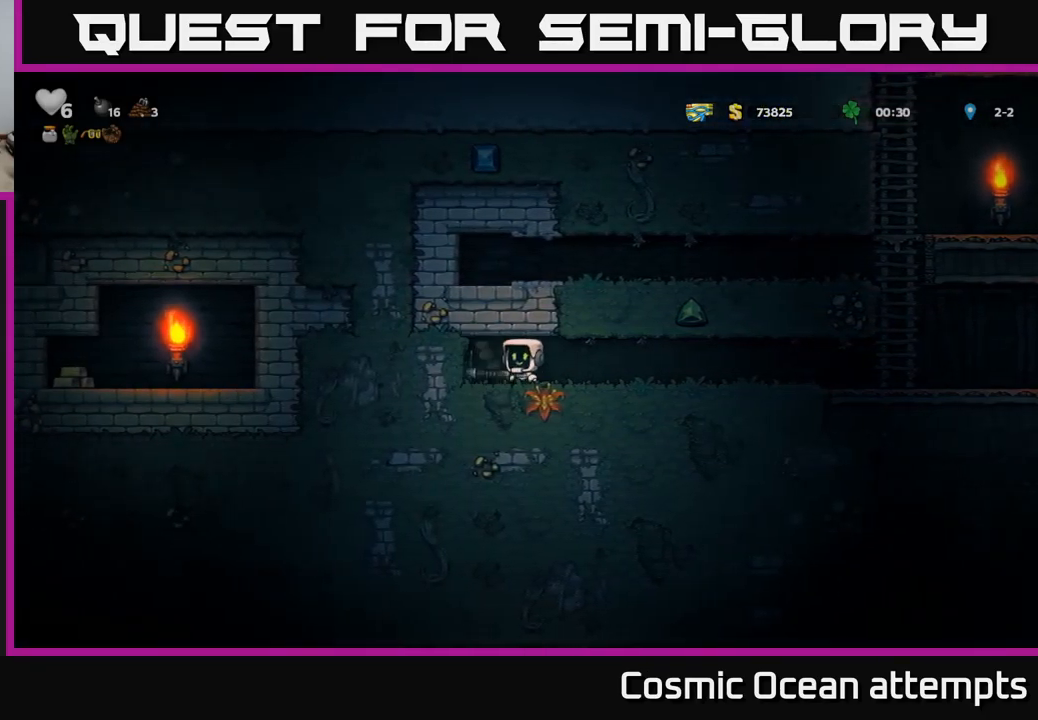
{"buttons": ["DPAD_DOWN"], "left_stick": "center", "right_stick": "center", "events": []}
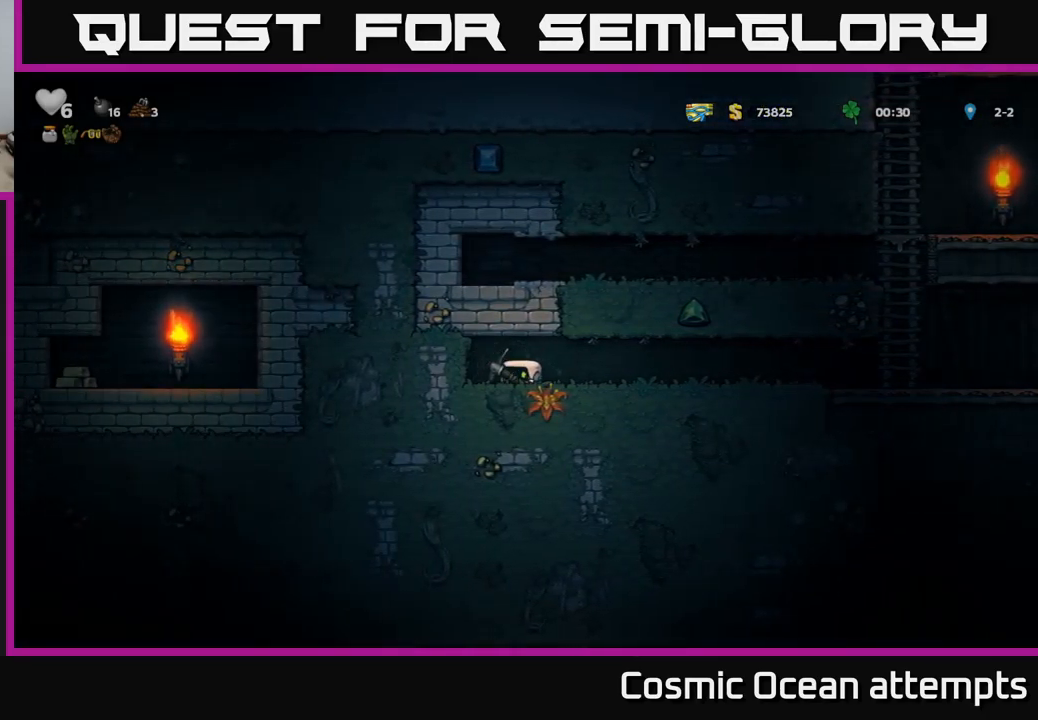
{"buttons": ["DPAD_DOWN"], "left_stick": "center", "right_stick": "center", "events": []}
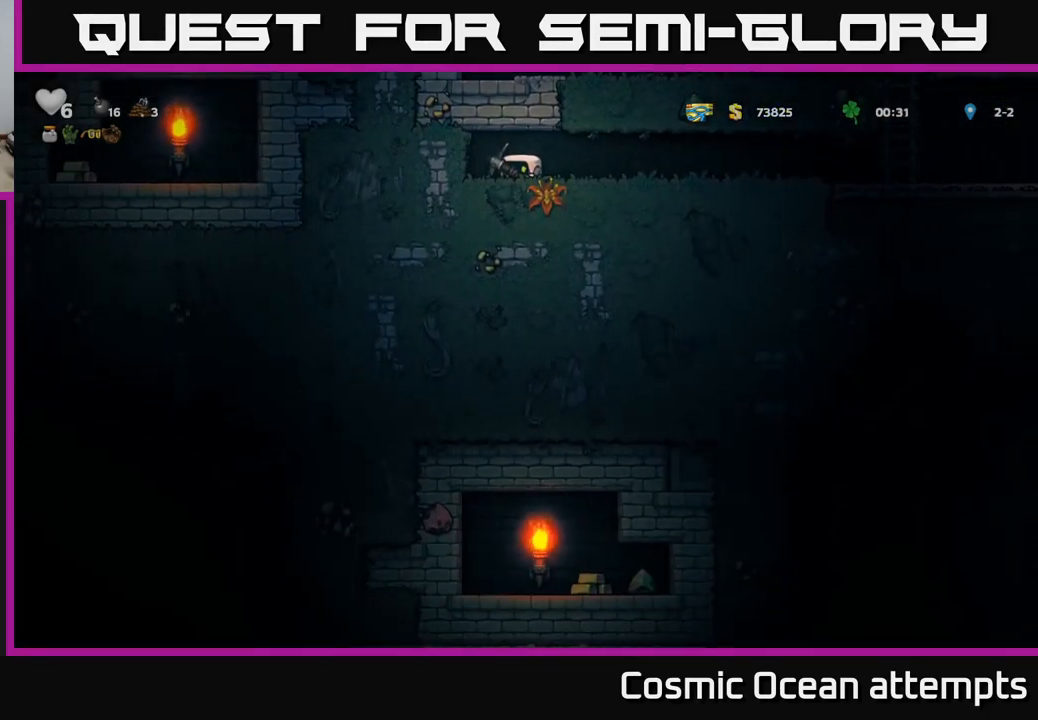
{"buttons": ["DPAD_LEFT"], "left_stick": "center", "right_stick": "center", "events": [[100, "DPAD_DOWN", "up"], [133, "DPAD_LEFT", "down"], [183, "X", "down"], [366, "X", "up"]]}
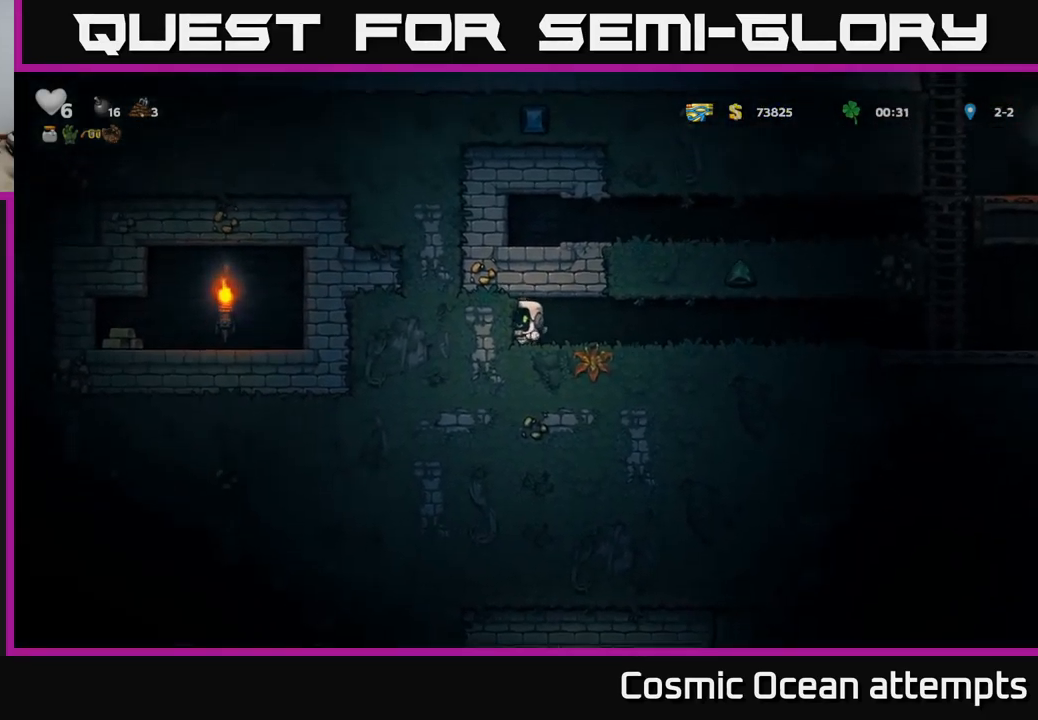
{"buttons": ["X", "DPAD_LEFT"], "left_stick": "center", "right_stick": "center", "events": [[83, "X", "down"], [283, "X", "up"], [466, "X", "down"]]}
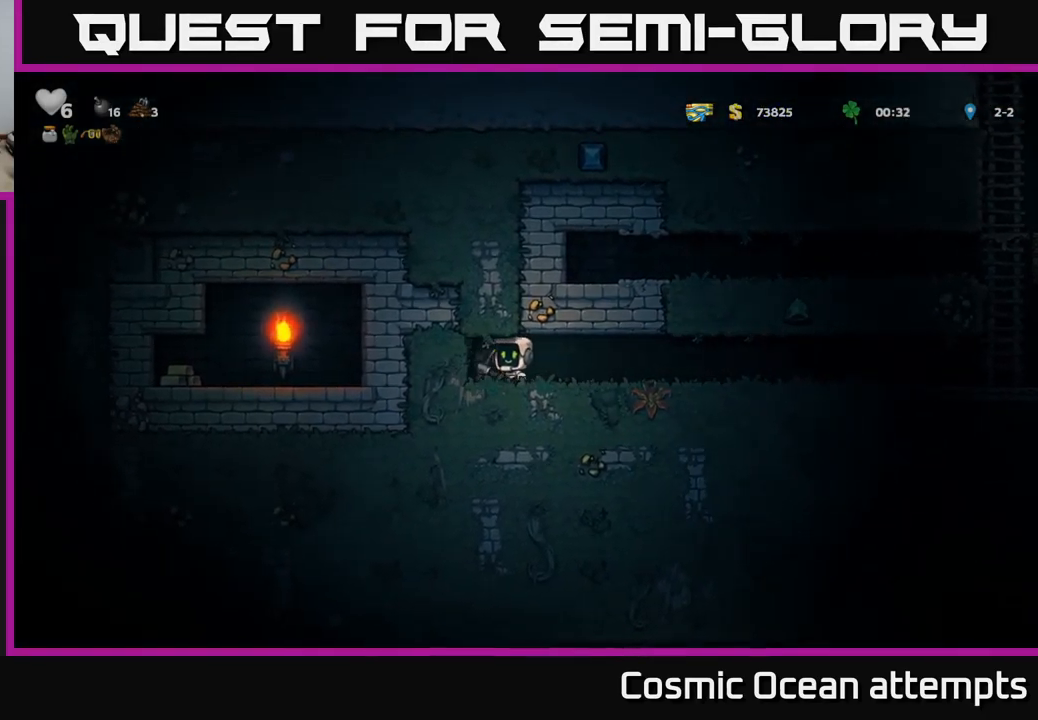
{"buttons": ["X", "DPAD_LEFT"], "left_stick": "center", "right_stick": "center", "events": [[150, "X", "up"], [333, "X", "down"]]}
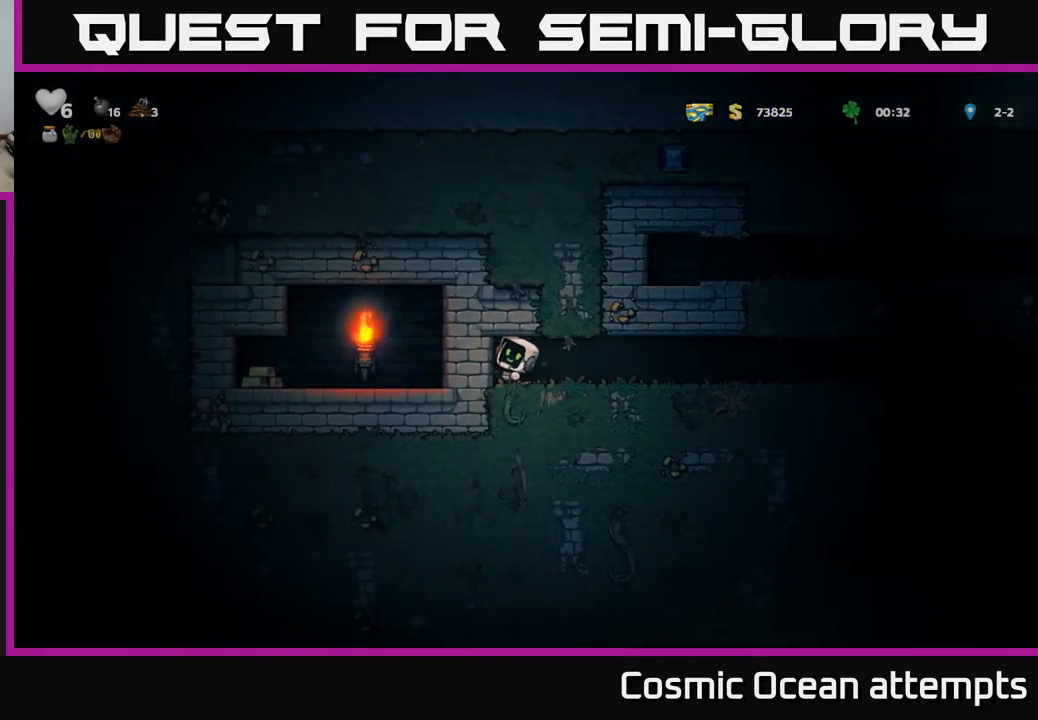
{"buttons": ["DPAD_LEFT"], "left_stick": "center", "right_stick": "center", "events": [[50, "X", "up"]]}
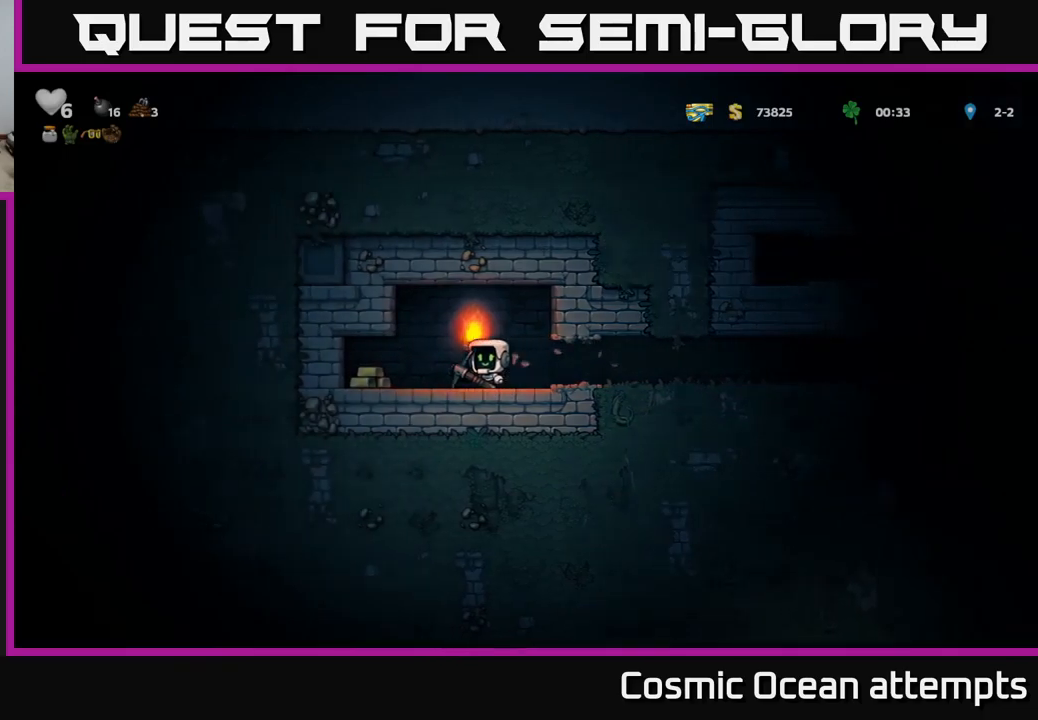
{"buttons": ["DPAD_DOWN"], "left_stick": "center", "right_stick": "center", "events": [[367, "DPAD_LEFT", "up"], [383, "DPAD_DOWN", "down"]]}
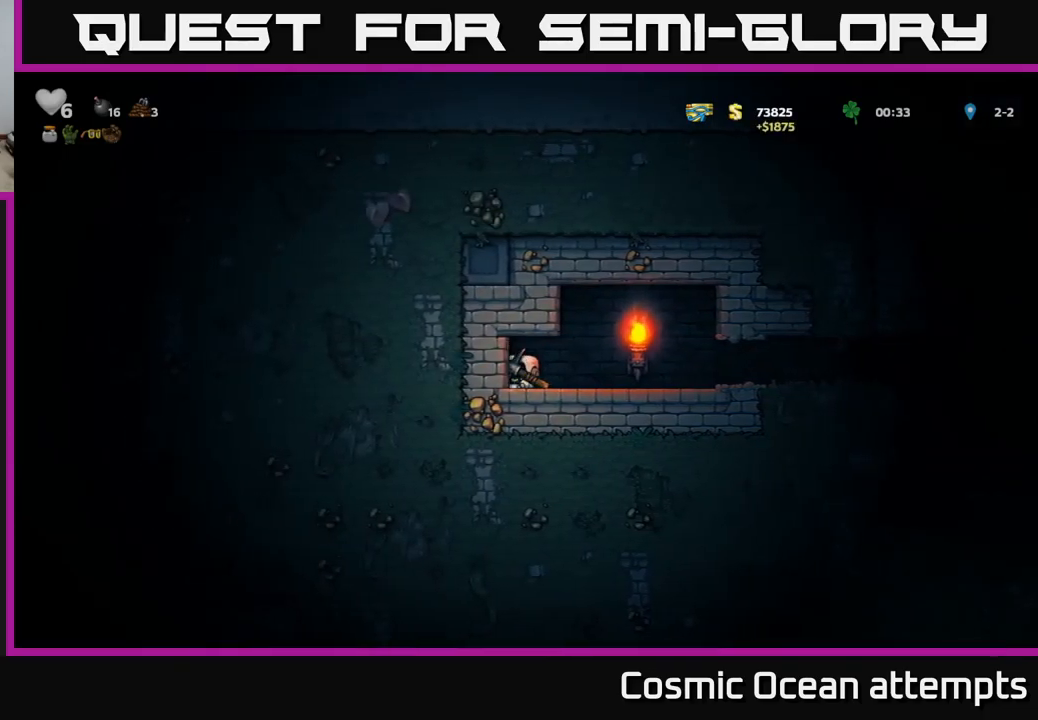
{"buttons": ["DPAD_DOWN"], "left_stick": "center", "right_stick": "center", "events": []}
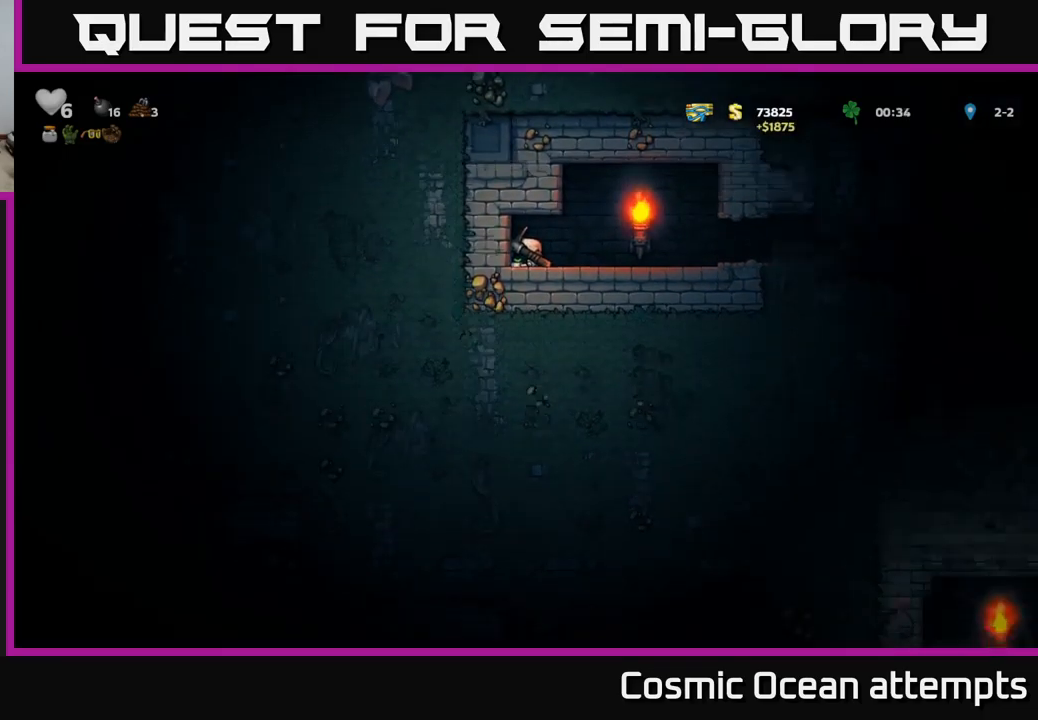
{"buttons": ["DPAD_DOWN"], "left_stick": "center", "right_stick": "center", "events": []}
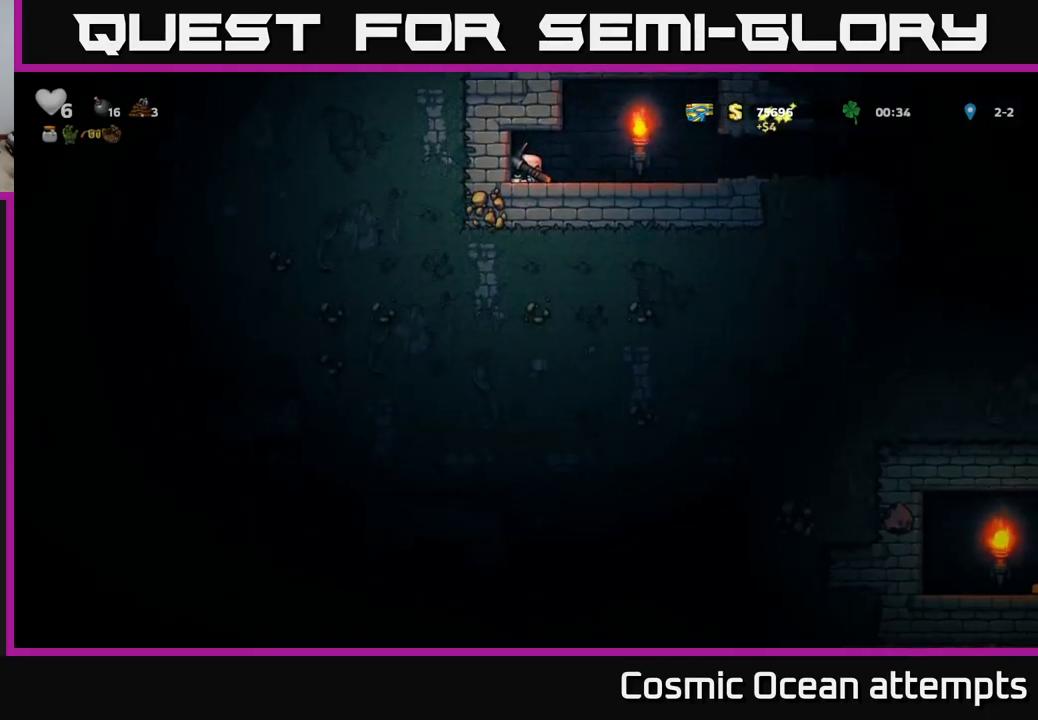
{"buttons": ["DPAD_DOWN"], "left_stick": "center", "right_stick": "center", "events": []}
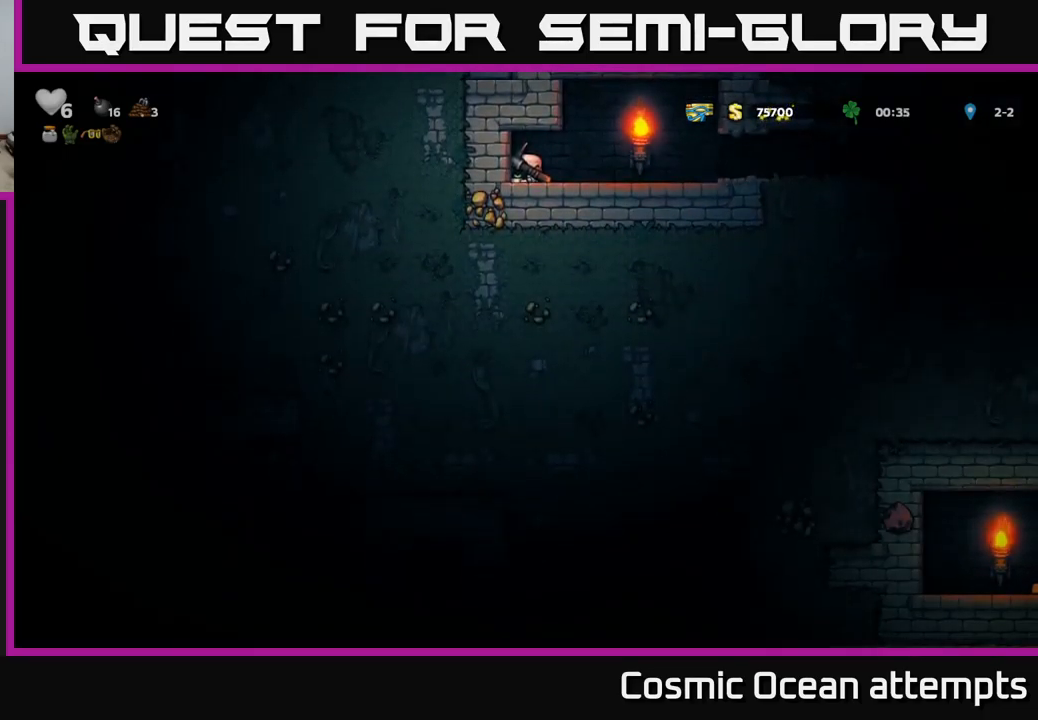
{"buttons": [], "left_stick": "center", "right_stick": "center", "events": [[300, "DPAD_DOWN", "up"], [300, "X", "down"], [483, "X", "up"]]}
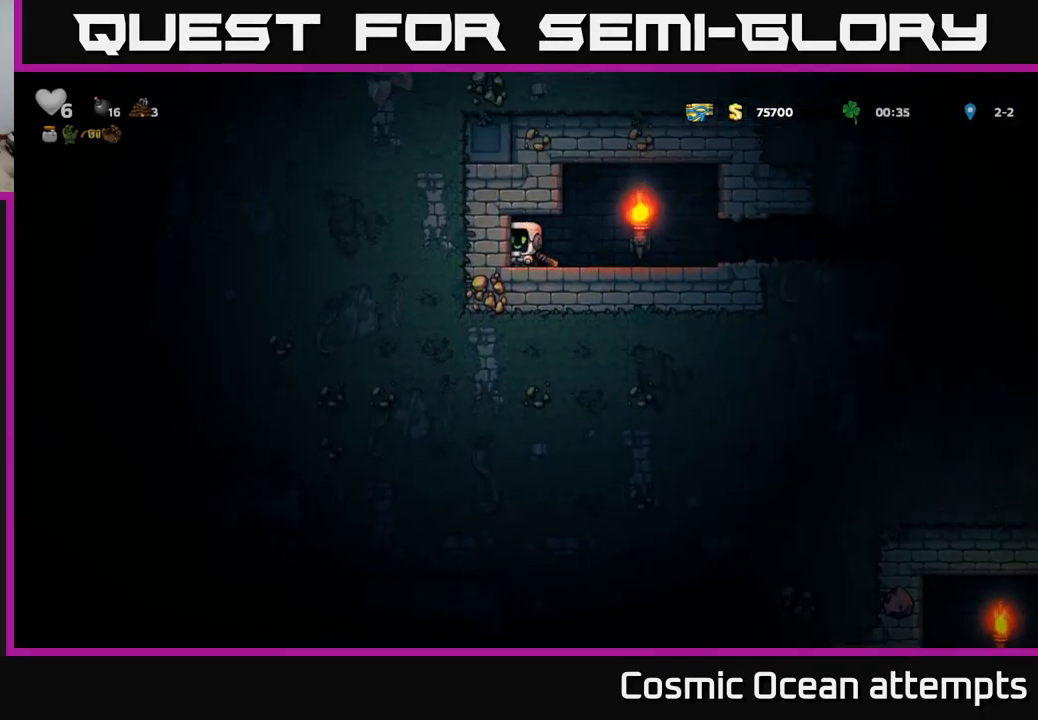
{"buttons": [], "left_stick": "center", "right_stick": "center", "events": [[200, "X", "down"], [400, "X", "up"]]}
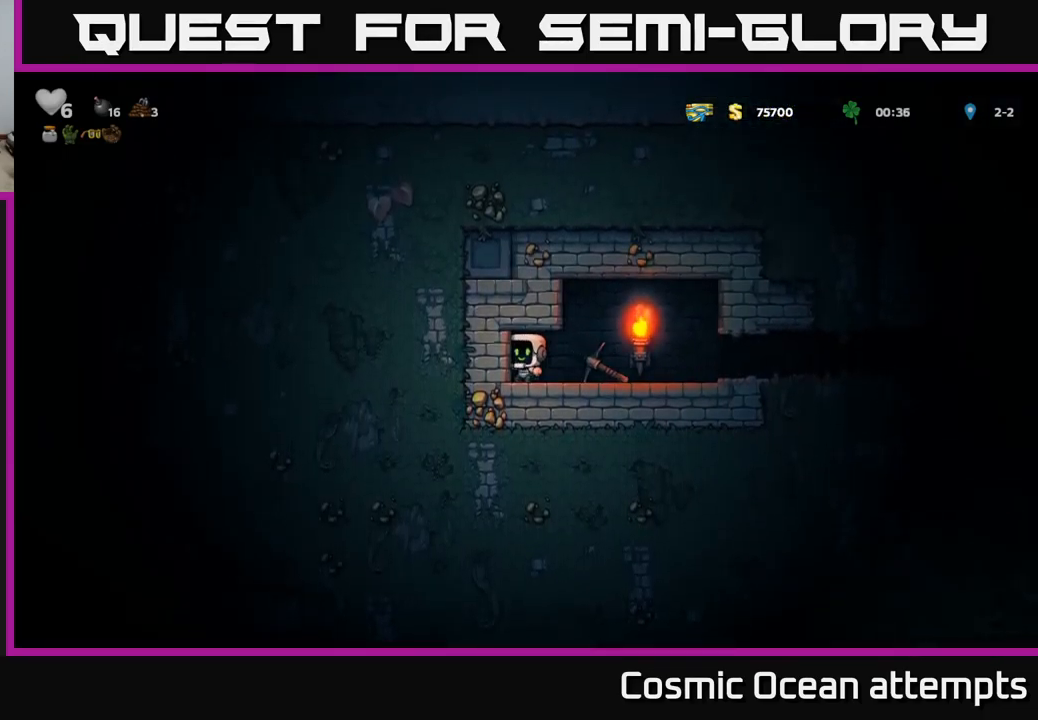
{"buttons": ["DPAD_DOWN"], "left_stick": "center", "right_stick": "center", "events": [[183, "DPAD_RIGHT", "down"], [367, "A", "down"], [417, "DPAD_DOWN", "down"], [450, "DPAD_RIGHT", "up"], [467, "A", "up"]]}
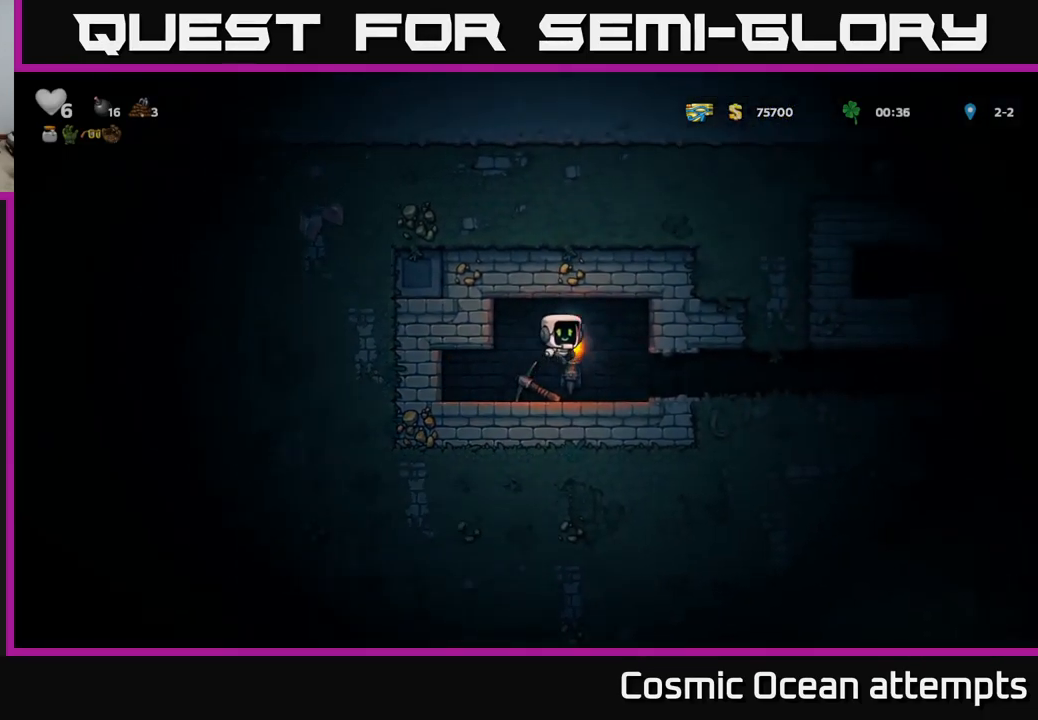
{"buttons": ["X", "DPAD_DOWN"], "left_stick": "center", "right_stick": "center", "events": [[67, "DPAD_DOWN", "up"], [233, "DPAD_LEFT", "down"], [350, "DPAD_DOWN", "down"], [350, "DPAD_LEFT", "up"], [417, "X", "down"]]}
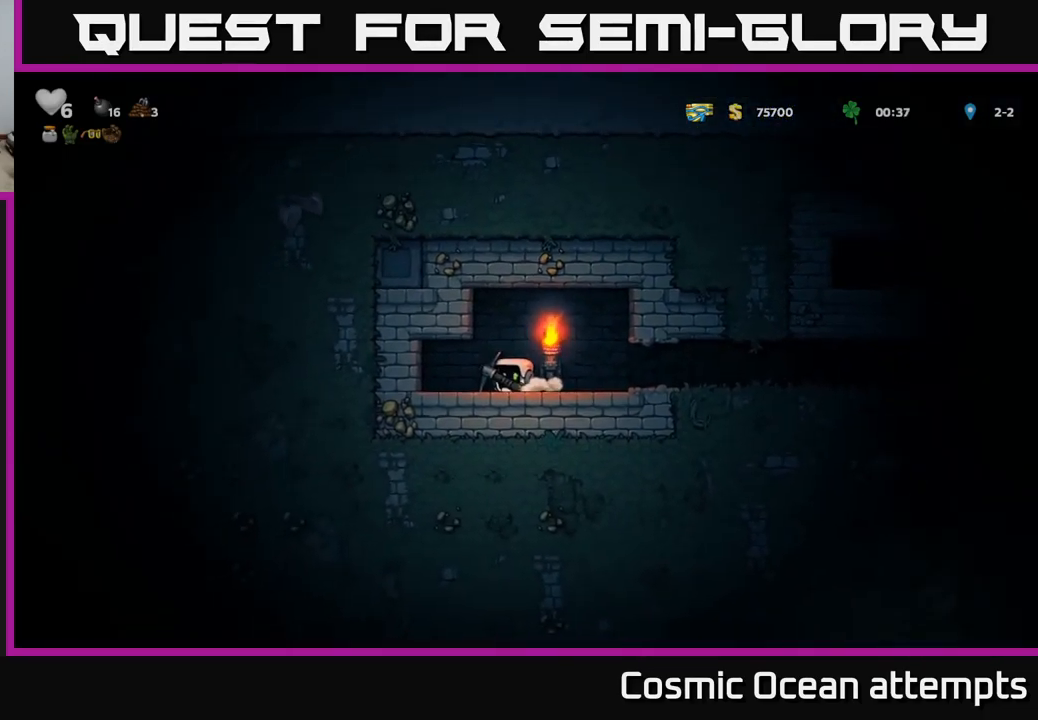
{"buttons": [], "left_stick": "center", "right_stick": "center", "events": [[17, "X", "up"], [33, "DPAD_DOWN", "up"], [67, "DPAD_LEFT", "down"], [217, "DPAD_LEFT", "up"], [217, "X", "down"], [367, "X", "up"]]}
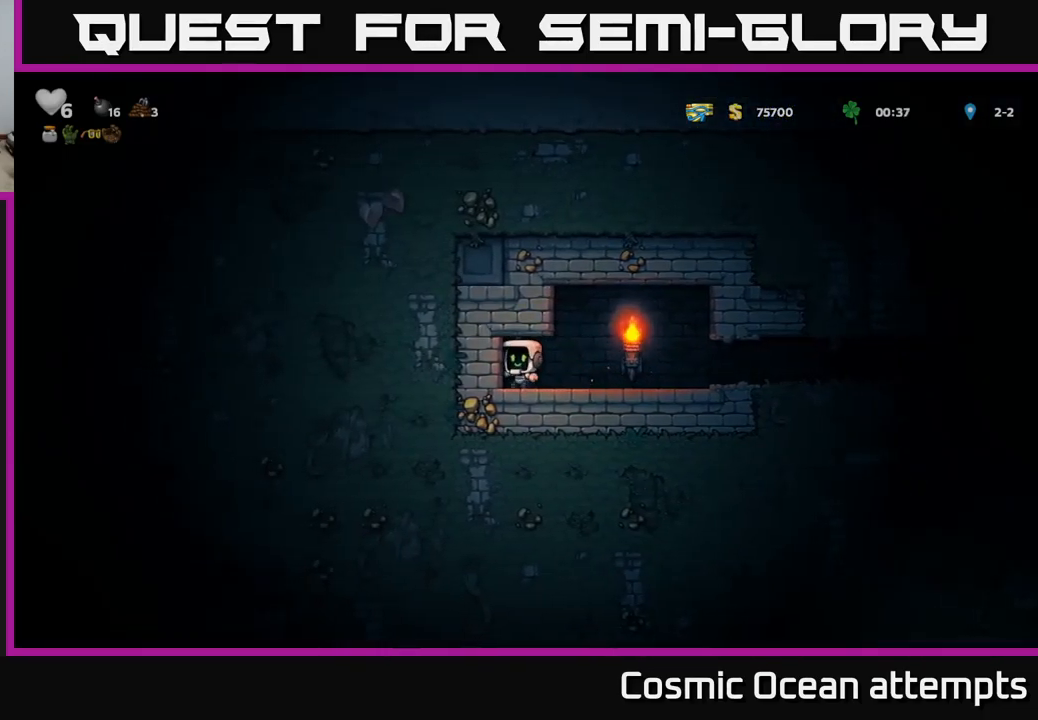
{"buttons": ["DPAD_LEFT"], "left_stick": "center", "right_stick": "center", "events": [[150, "X", "down"], [317, "X", "up"], [467, "DPAD_LEFT", "down"]]}
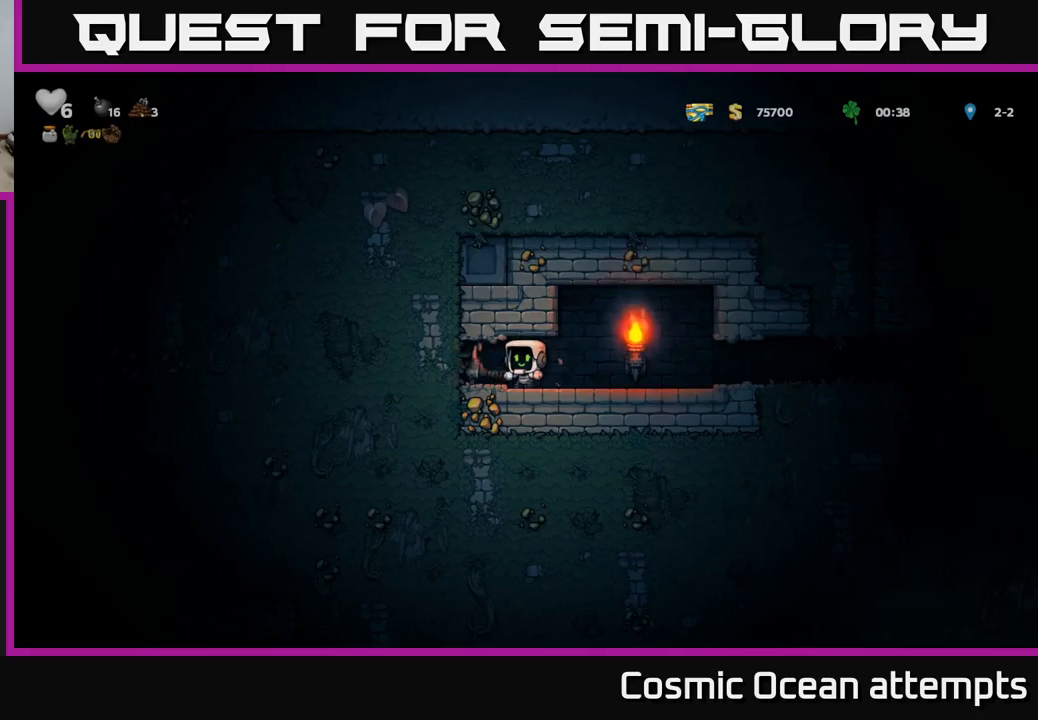
{"buttons": ["DPAD_LEFT"], "left_stick": "center", "right_stick": "center", "events": [[84, "DPAD_LEFT", "up"], [500, "DPAD_LEFT", "down"]]}
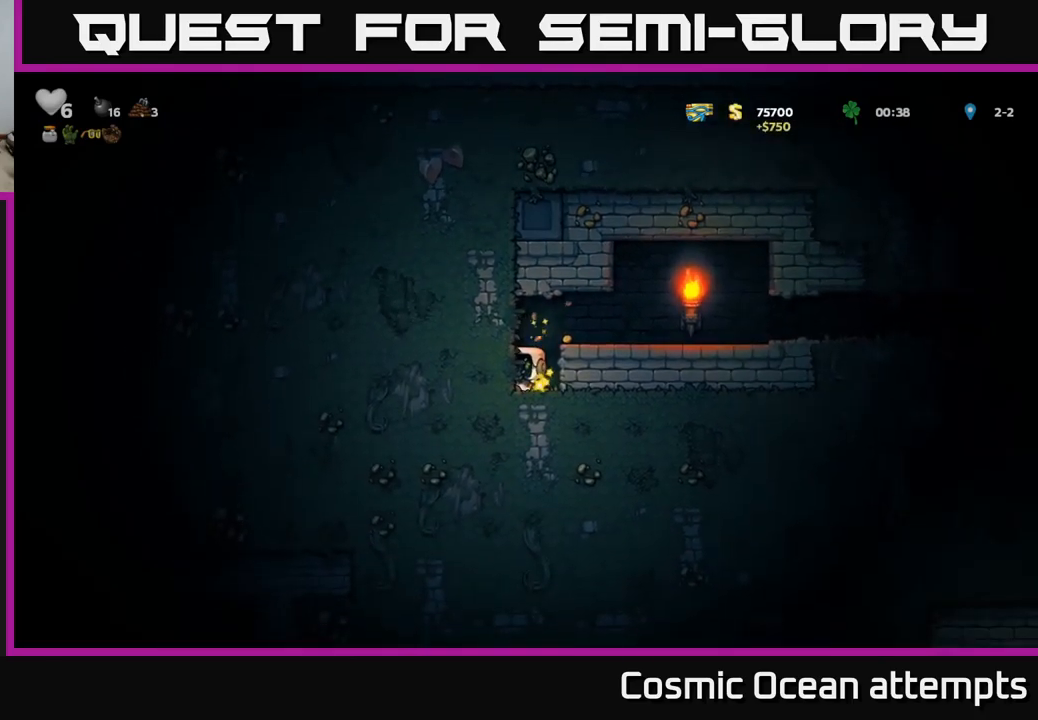
{"buttons": [], "left_stick": "center", "right_stick": "center", "events": [[134, "DPAD_DOWN", "down"], [134, "DPAD_LEFT", "up"], [384, "DPAD_DOWN", "up"]]}
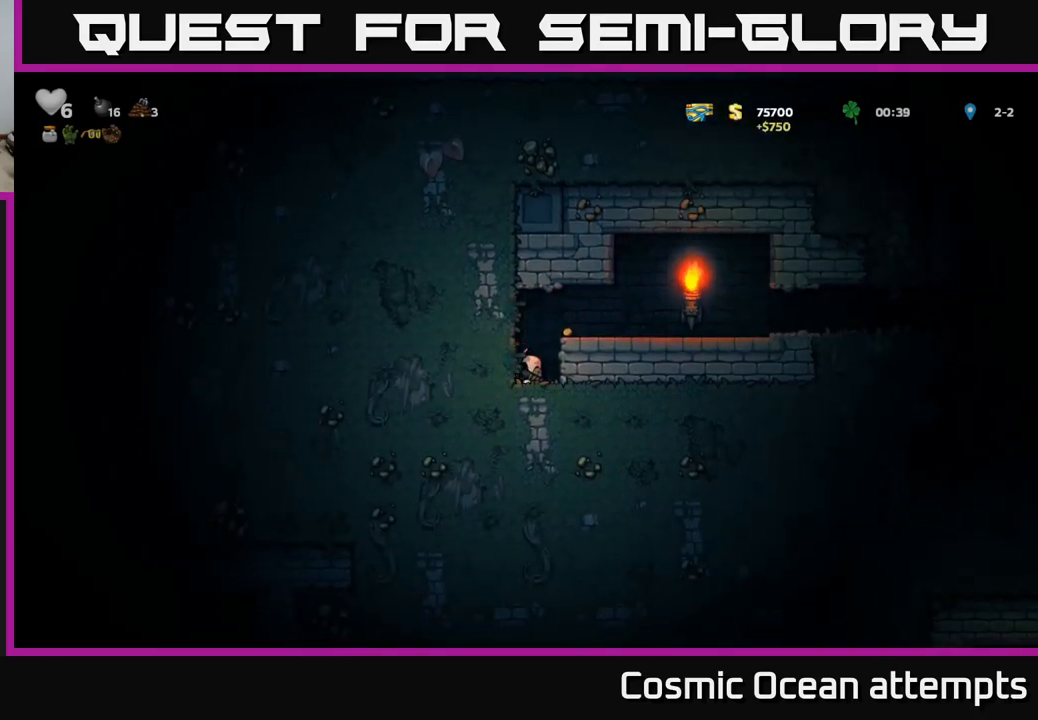
{"buttons": ["X"], "left_stick": "center", "right_stick": "center", "events": [[50, "X", "down"], [217, "X", "up"], [434, "X", "down"]]}
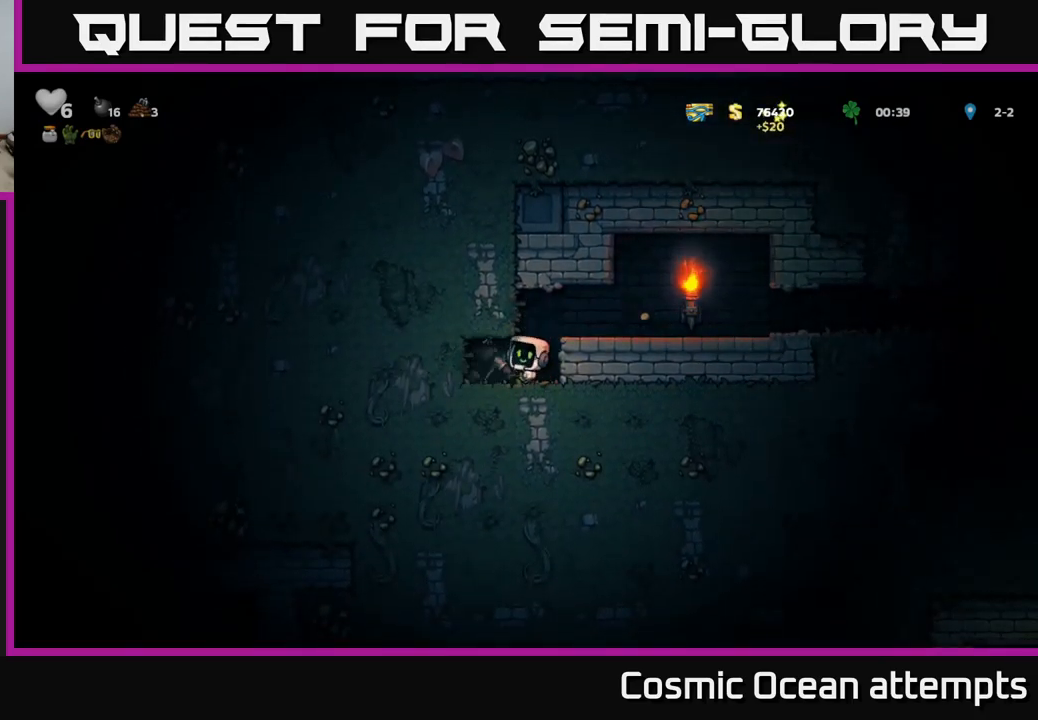
{"buttons": [], "left_stick": "center", "right_stick": "center", "events": [[134, "DPAD_LEFT", "down"], [134, "X", "up"], [267, "DPAD_LEFT", "up"]]}